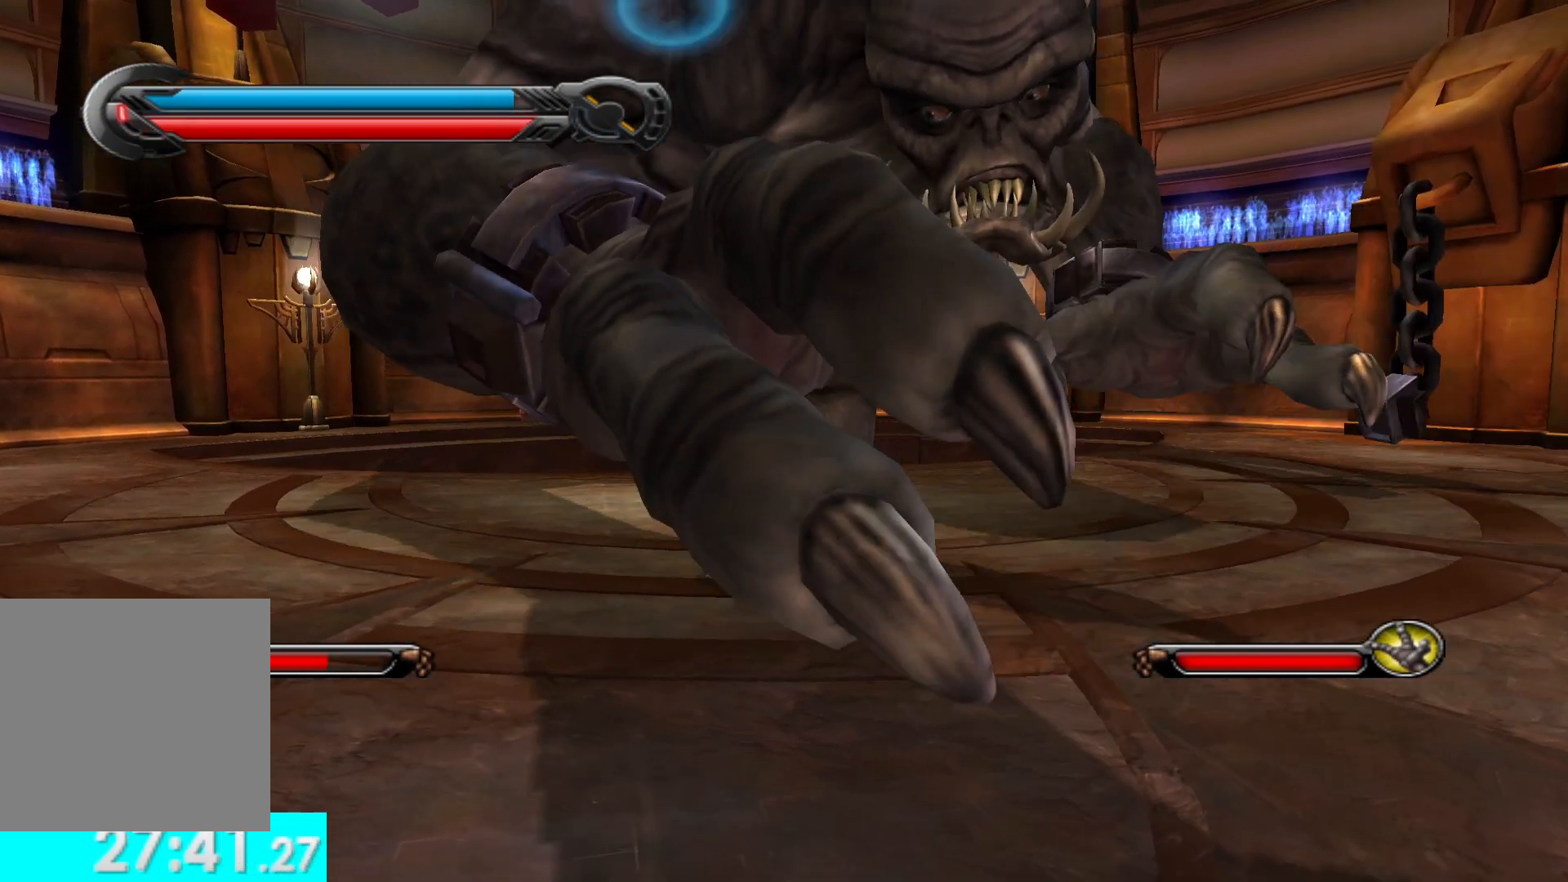
Gameplay with a controller (Xbox layout); each line is a JSON object with the inputs held at the frame after it. "button_events" lists button changes between this image and that frame as [ms after this image, input, new state], when the widget could be followed in between (sticks are given only as held states).
{"buttons": [], "left_stick": "center", "right_stick": "up", "button_events": [[17, "X", "down"], [133, "X", "up"], [217, "X", "down"], [317, "X", "up"], [383, "X", "down"], [500, "X", "up"]]}
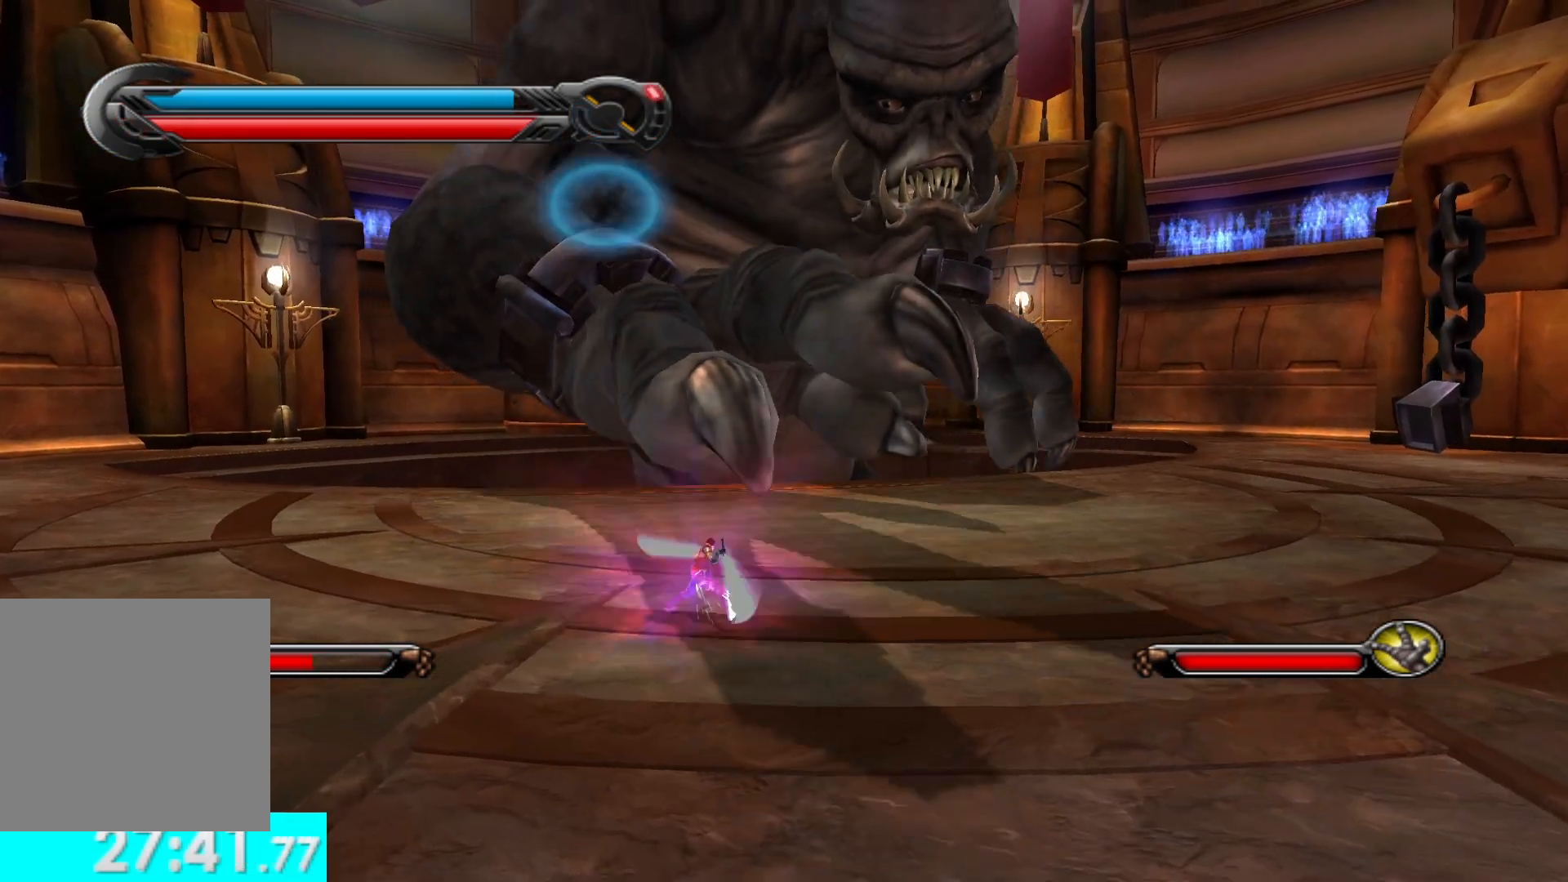
{"buttons": [], "left_stick": "down", "right_stick": "center", "button_events": []}
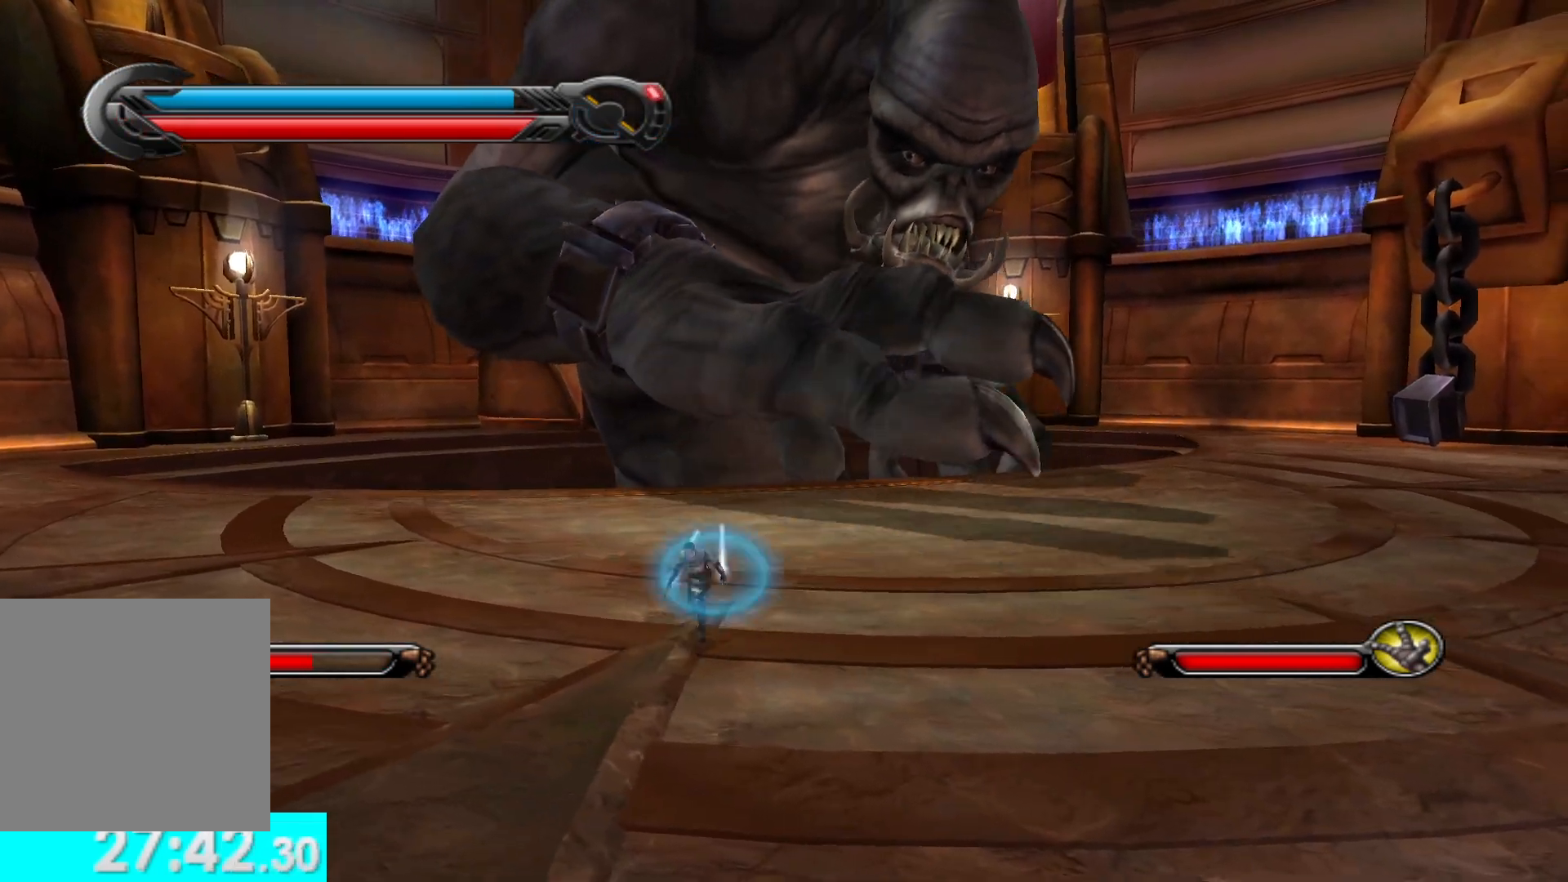
{"buttons": [], "left_stick": "down-right", "right_stick": "down", "button_events": [[83, "L1", "down"], [267, "L1", "up"]]}
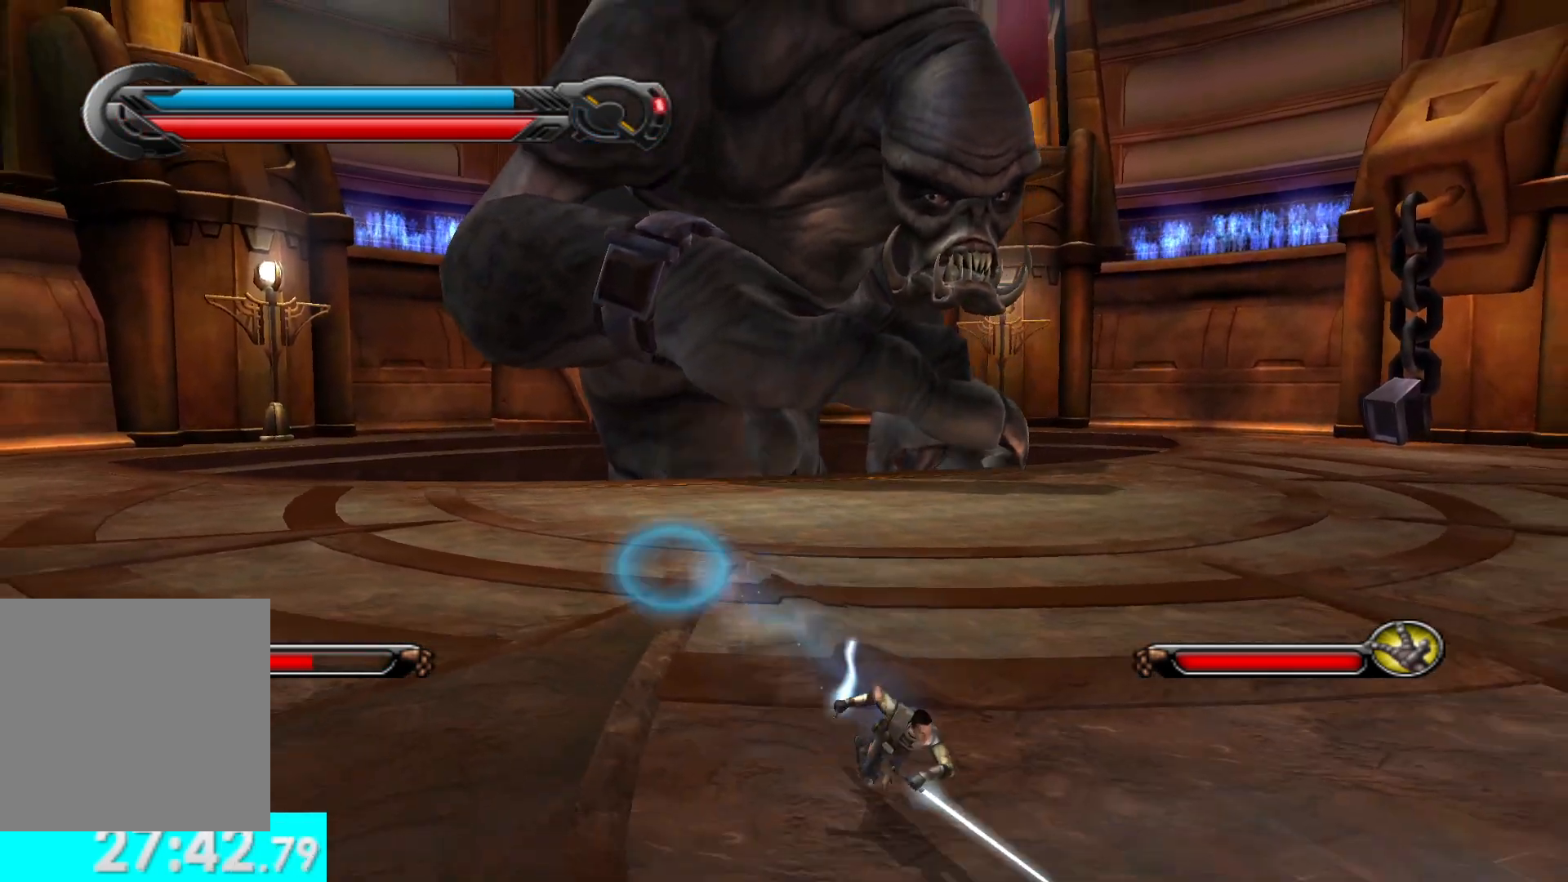
{"buttons": [], "left_stick": "down-right", "right_stick": "center", "button_events": []}
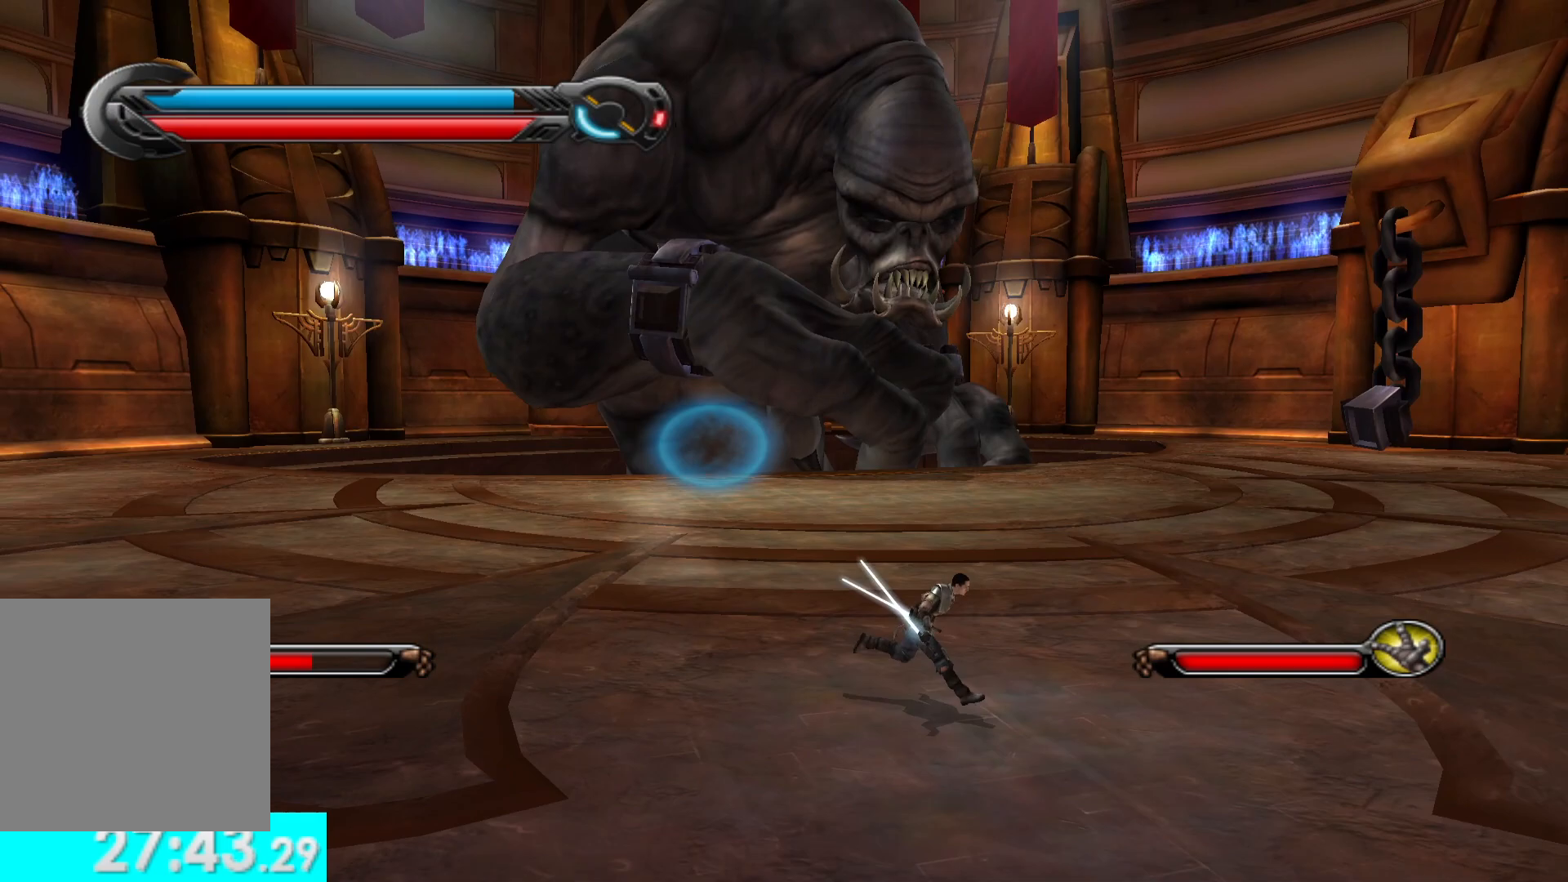
{"buttons": [], "left_stick": "down-right", "right_stick": "left", "button_events": []}
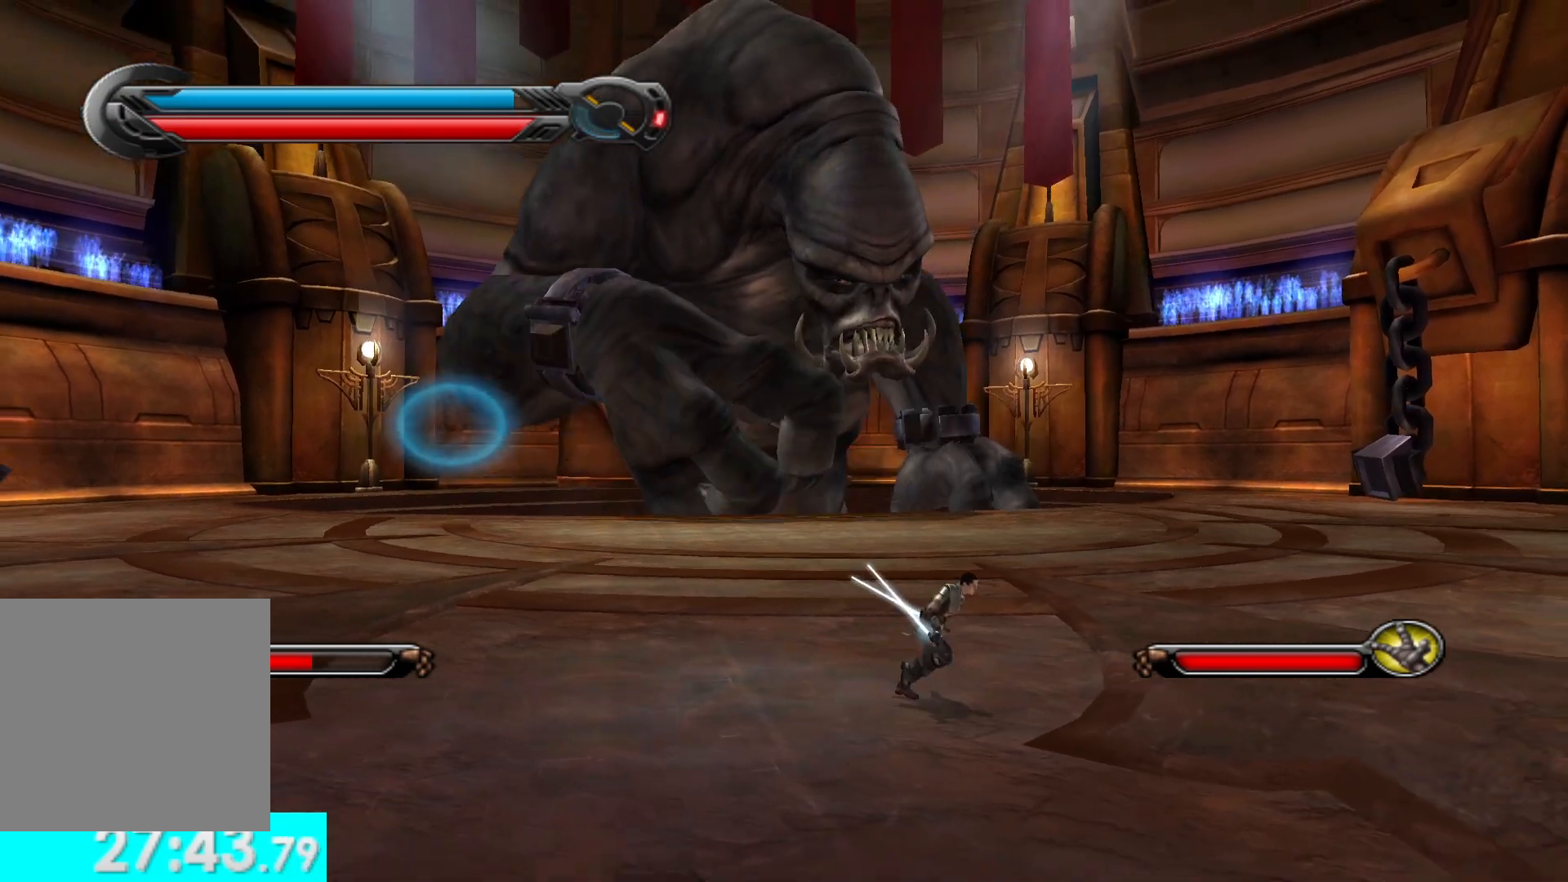
{"buttons": [], "left_stick": "right", "right_stick": "left", "button_events": []}
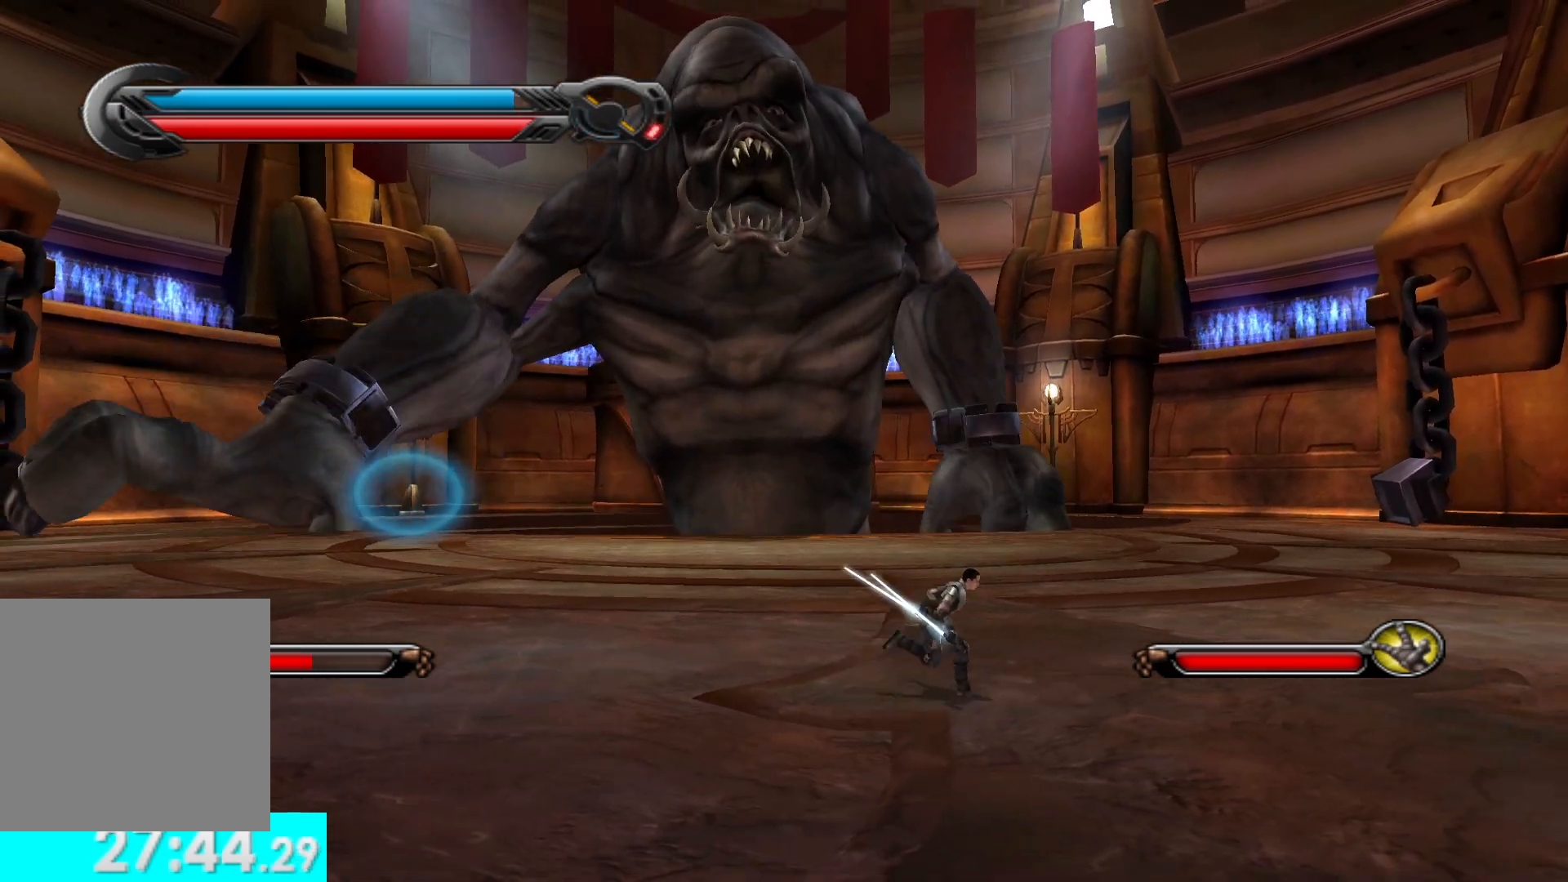
{"buttons": [], "left_stick": "center", "right_stick": "center", "button_events": []}
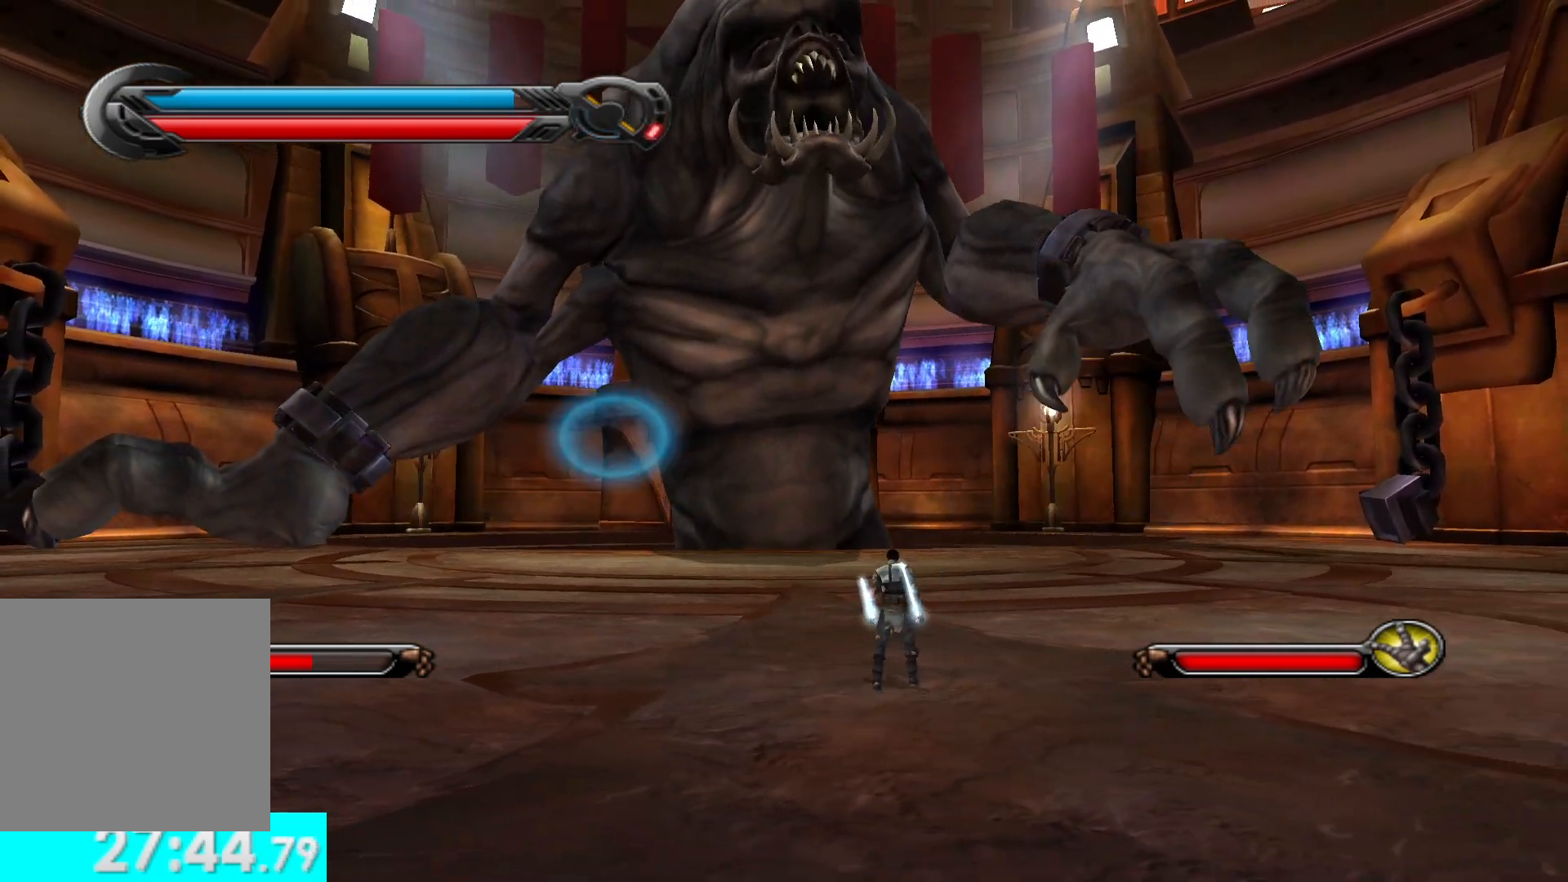
{"buttons": [], "left_stick": "center", "right_stick": "center", "button_events": []}
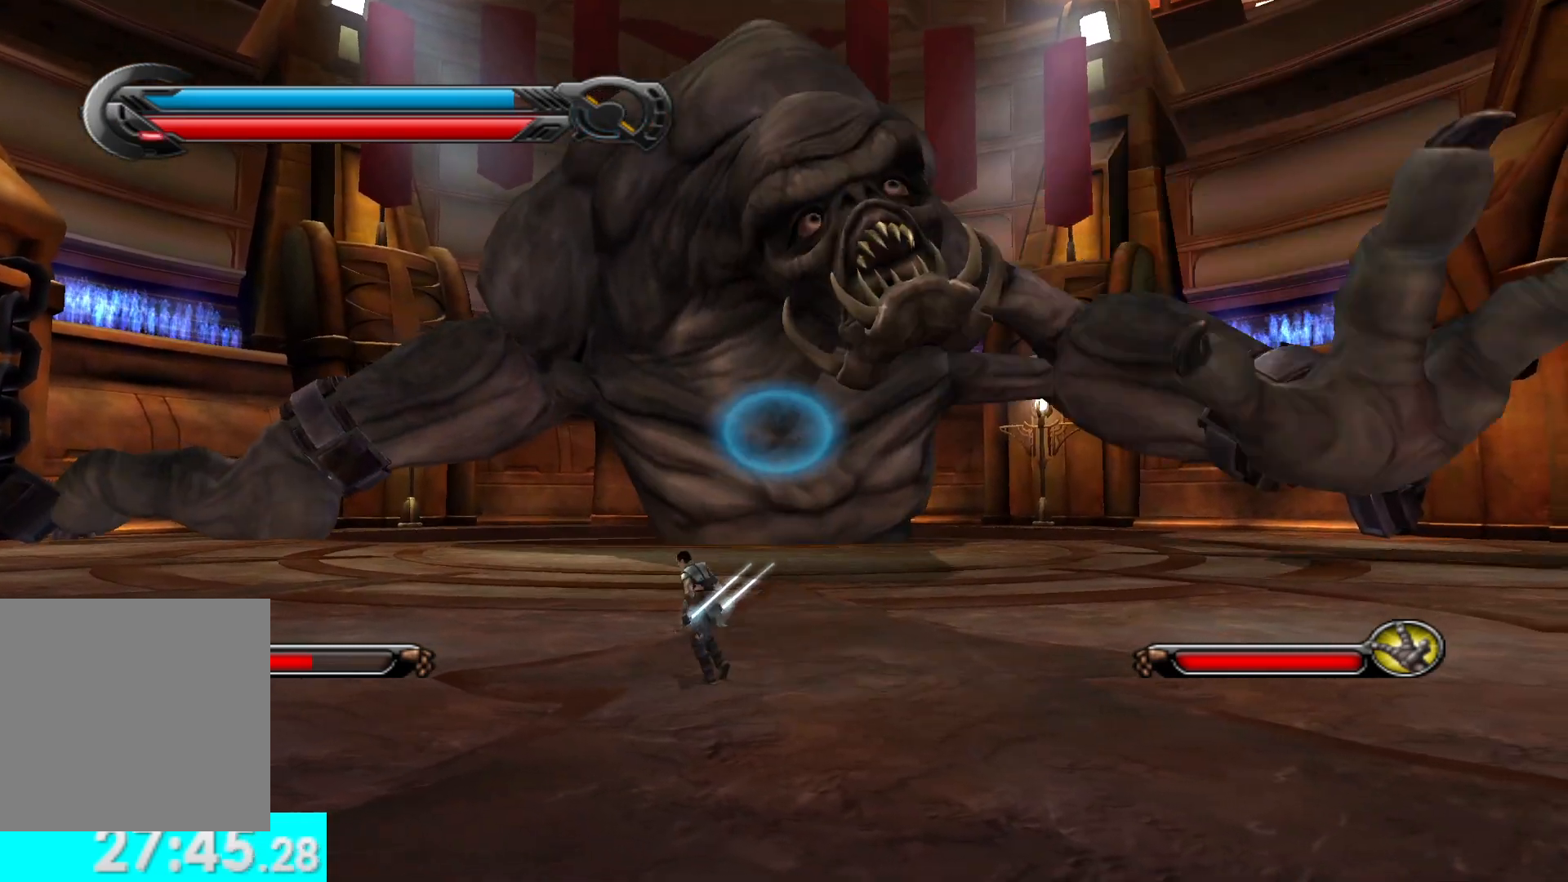
{"buttons": ["A"], "left_stick": "center", "right_stick": "center", "button_events": [[417, "A", "down"]]}
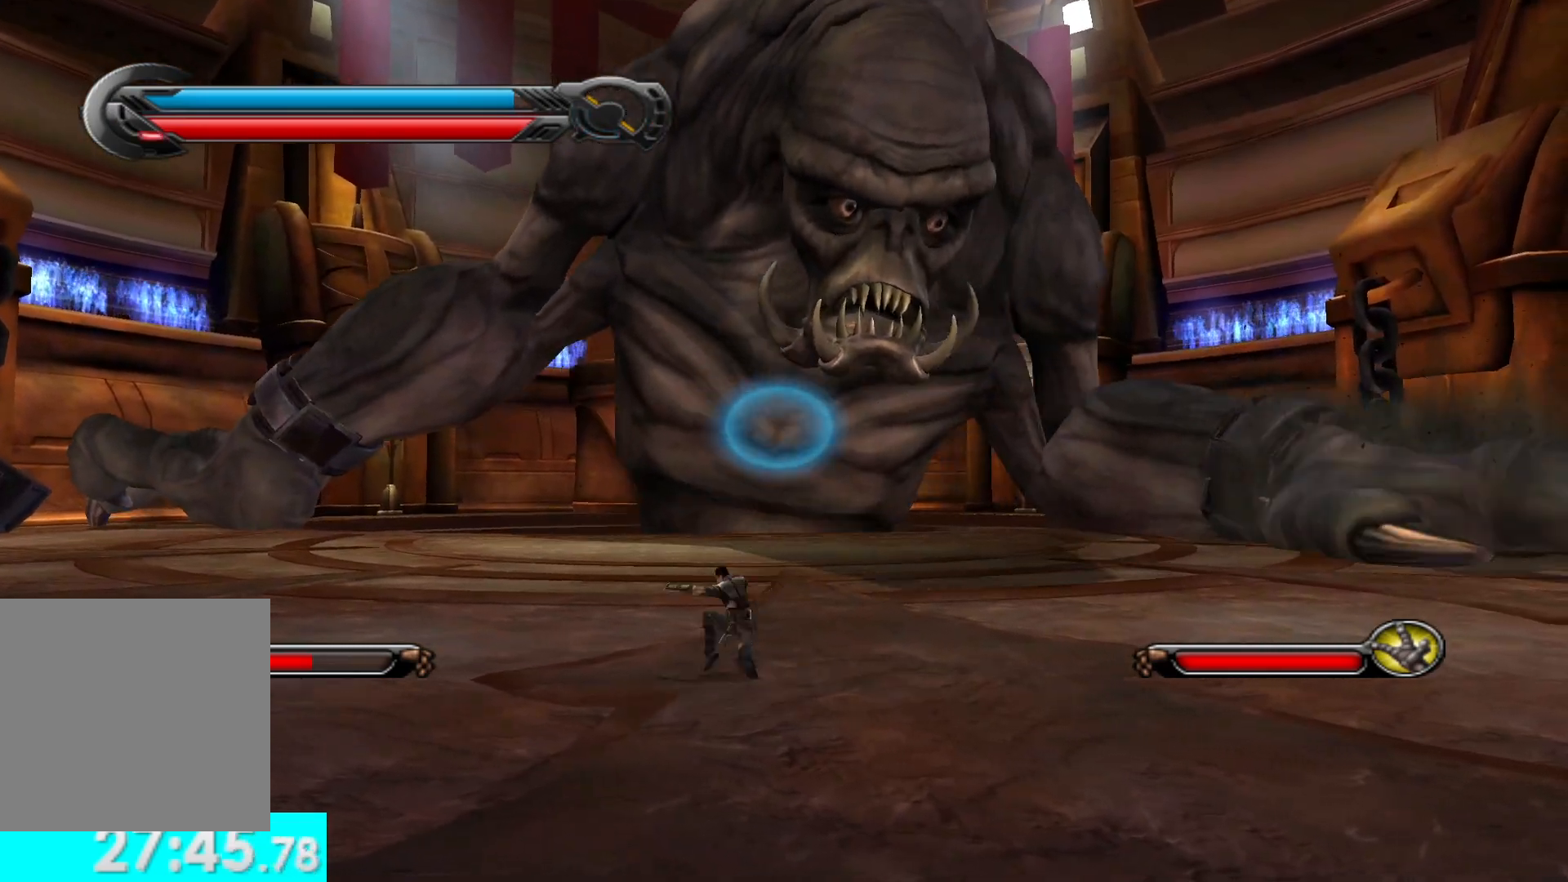
{"buttons": [], "left_stick": "right", "right_stick": "center", "button_events": [[67, "A", "up"], [250, "A", "down"], [417, "A", "up"]]}
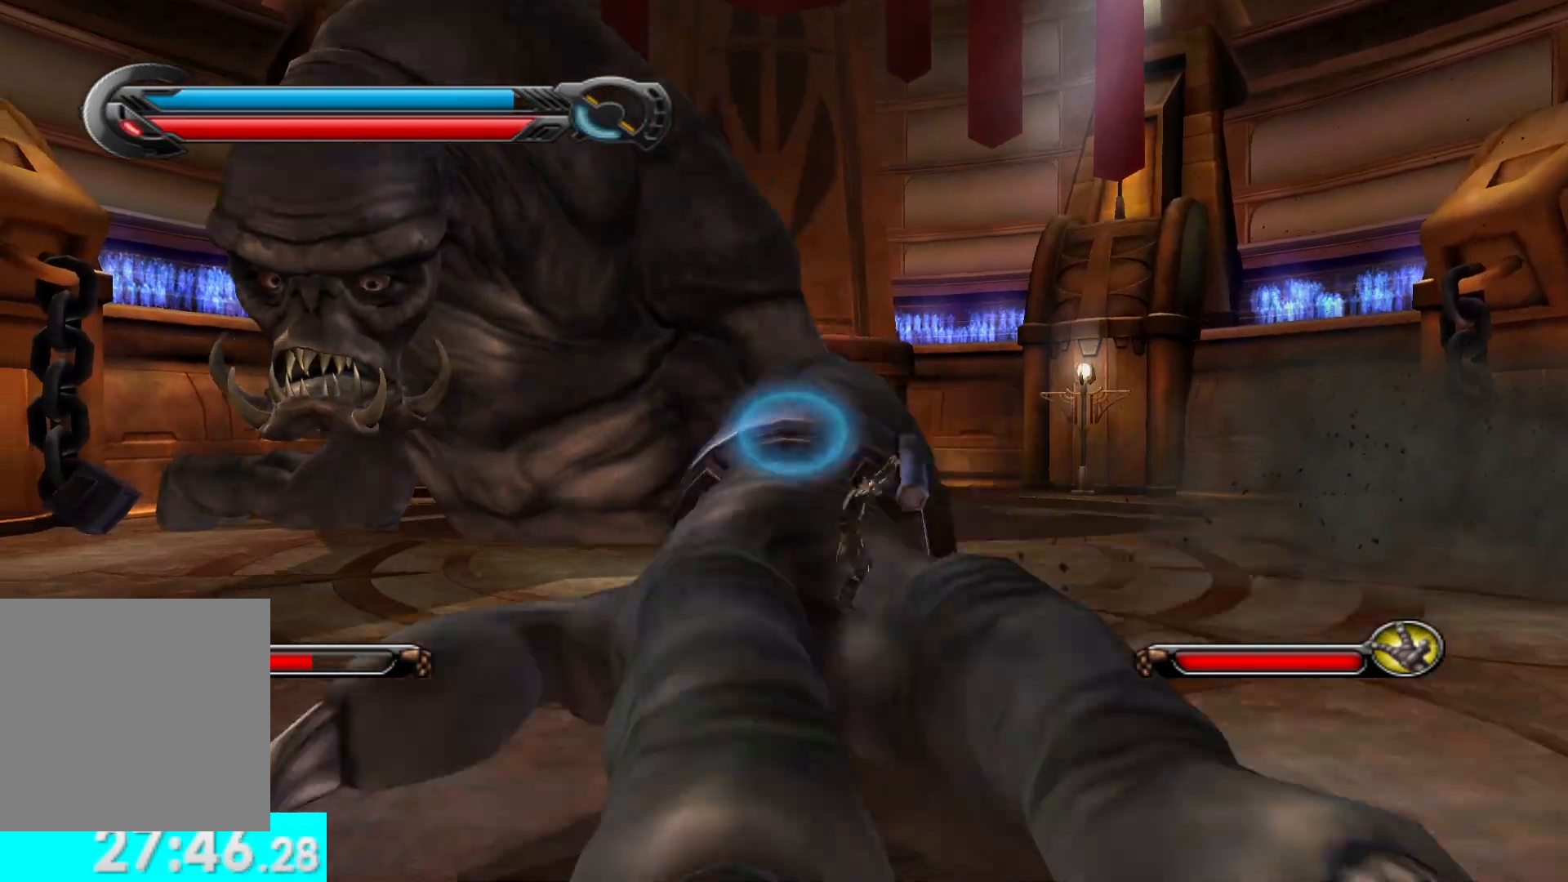
{"buttons": [], "left_stick": "center", "right_stick": "left", "button_events": []}
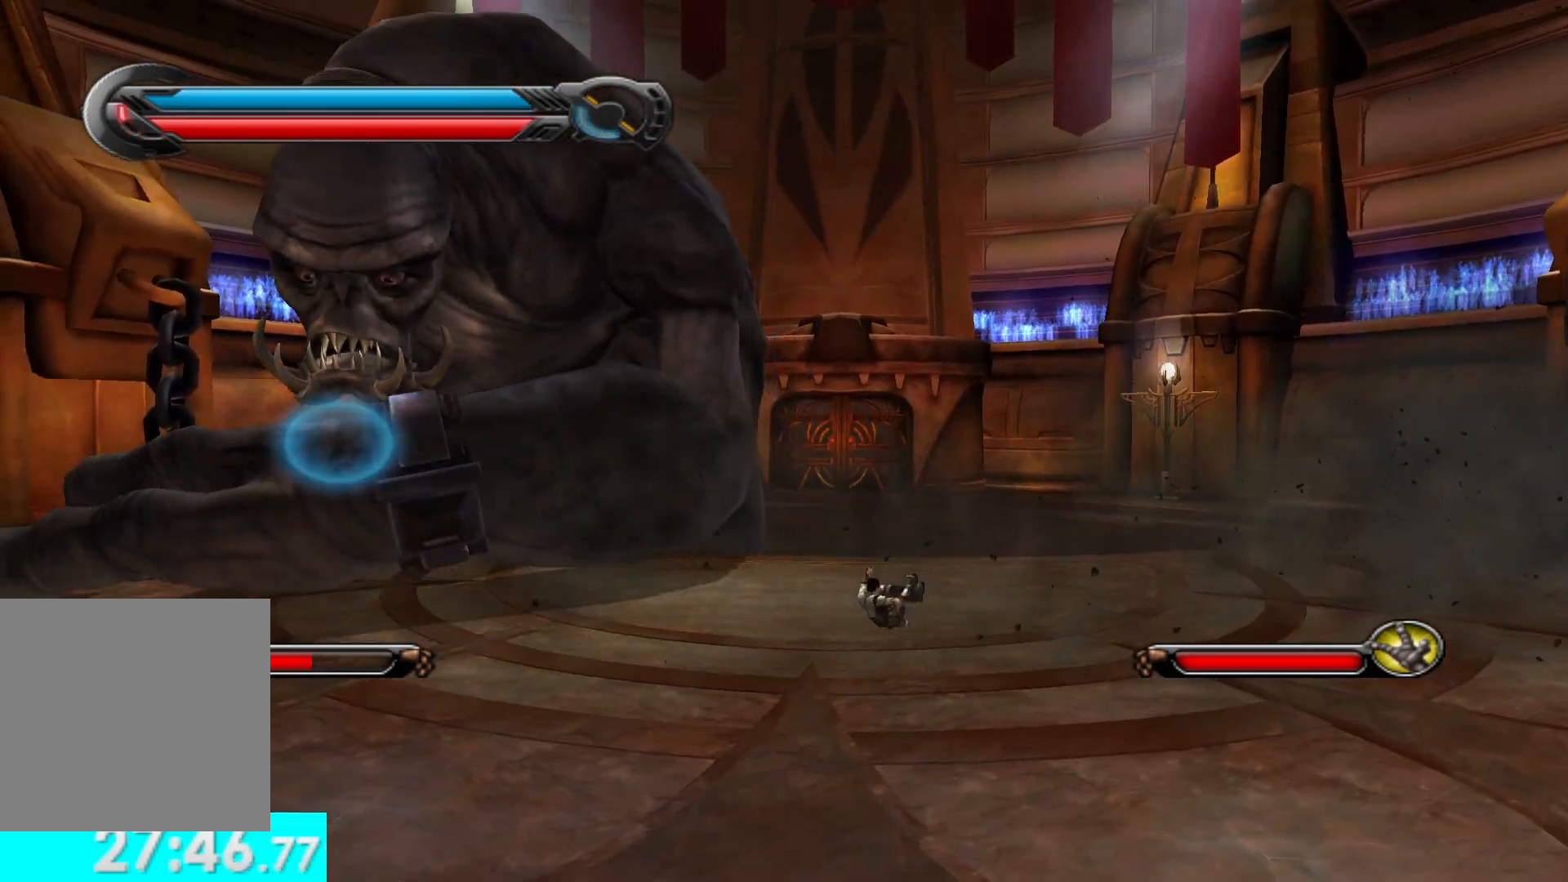
{"buttons": [], "left_stick": "center", "right_stick": "center", "button_events": []}
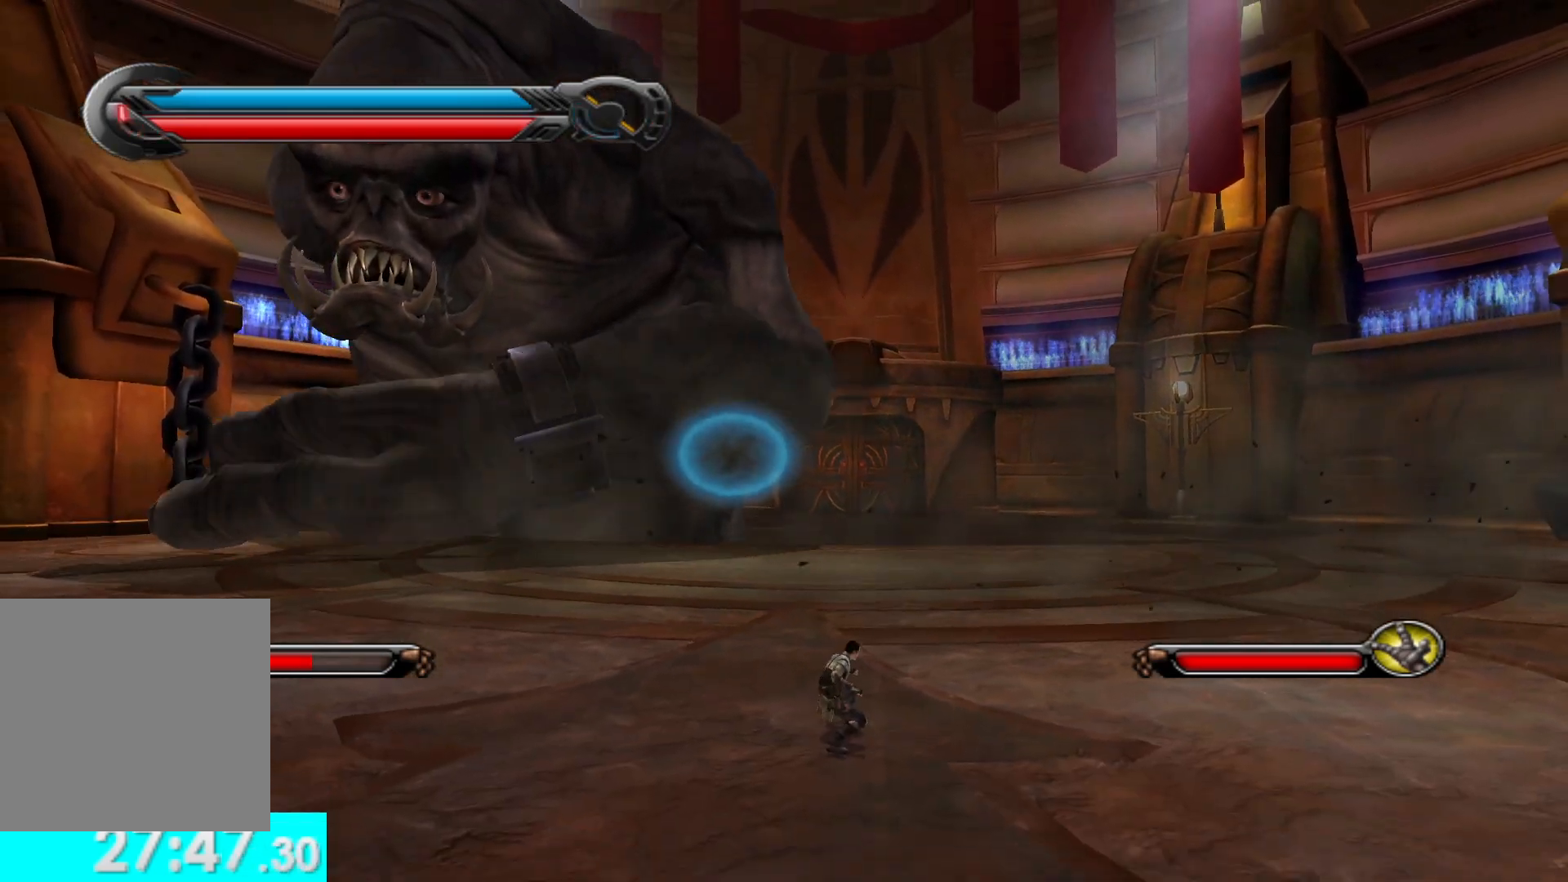
{"buttons": [], "left_stick": "center", "right_stick": "center", "button_events": []}
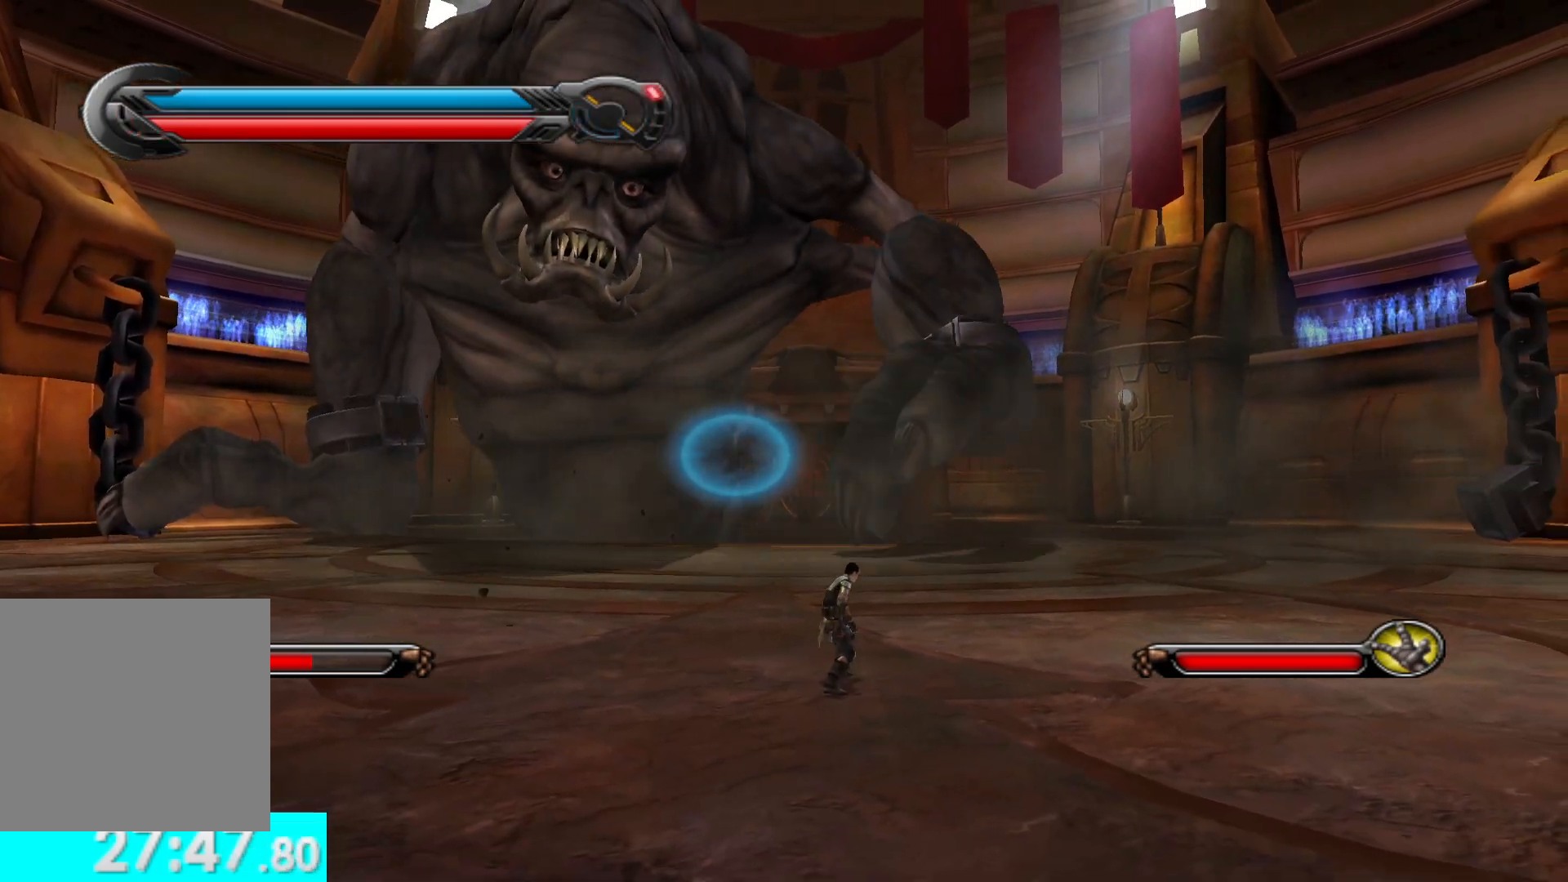
{"buttons": [], "left_stick": "center", "right_stick": "center", "button_events": []}
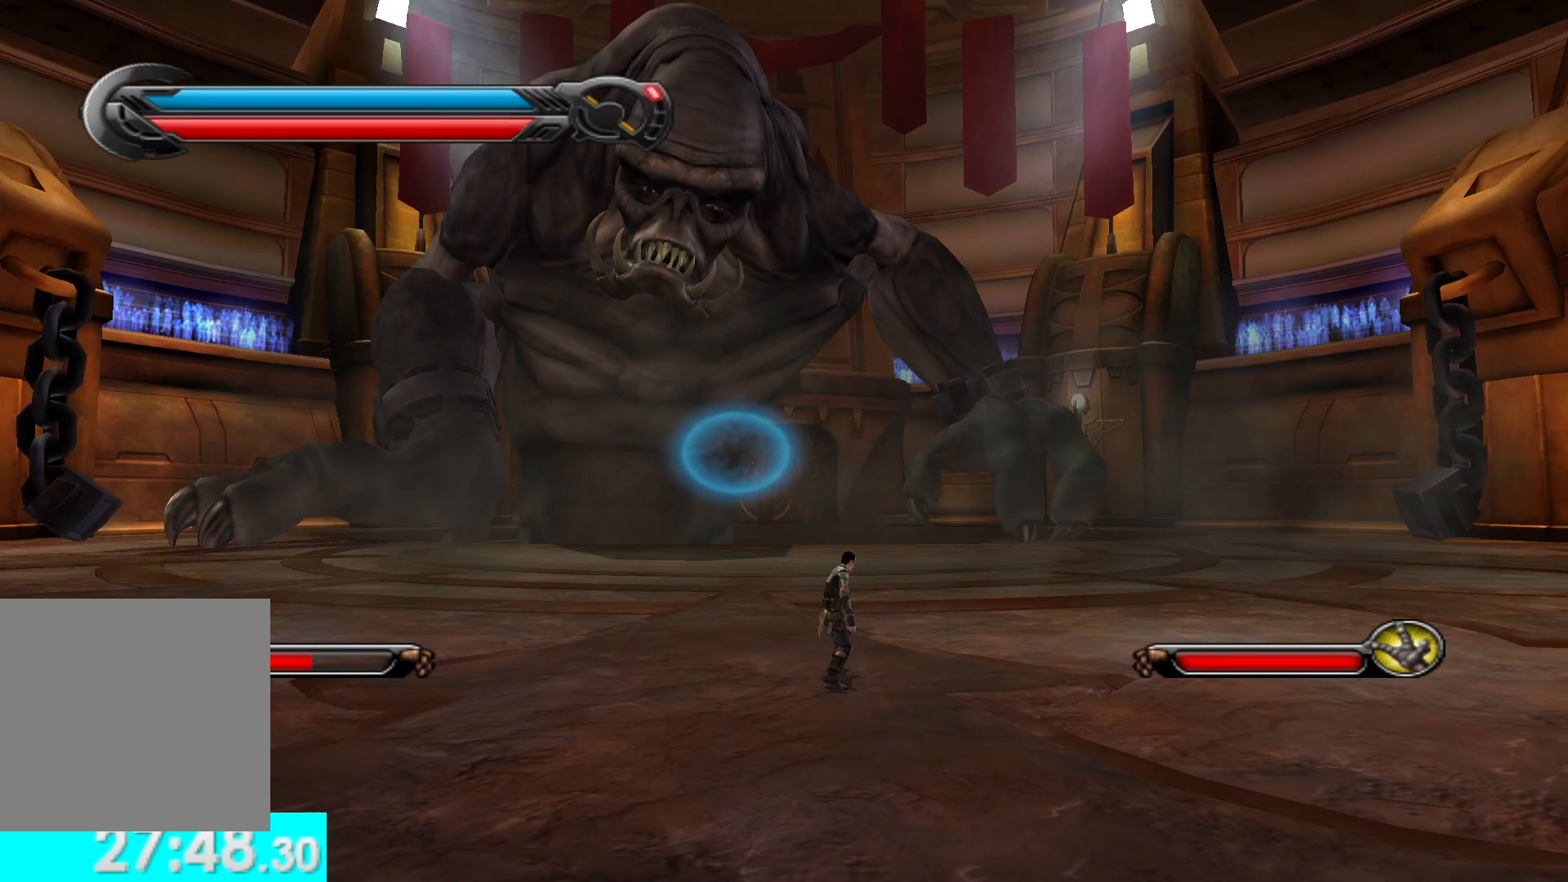
{"buttons": [], "left_stick": "center", "right_stick": "center", "button_events": []}
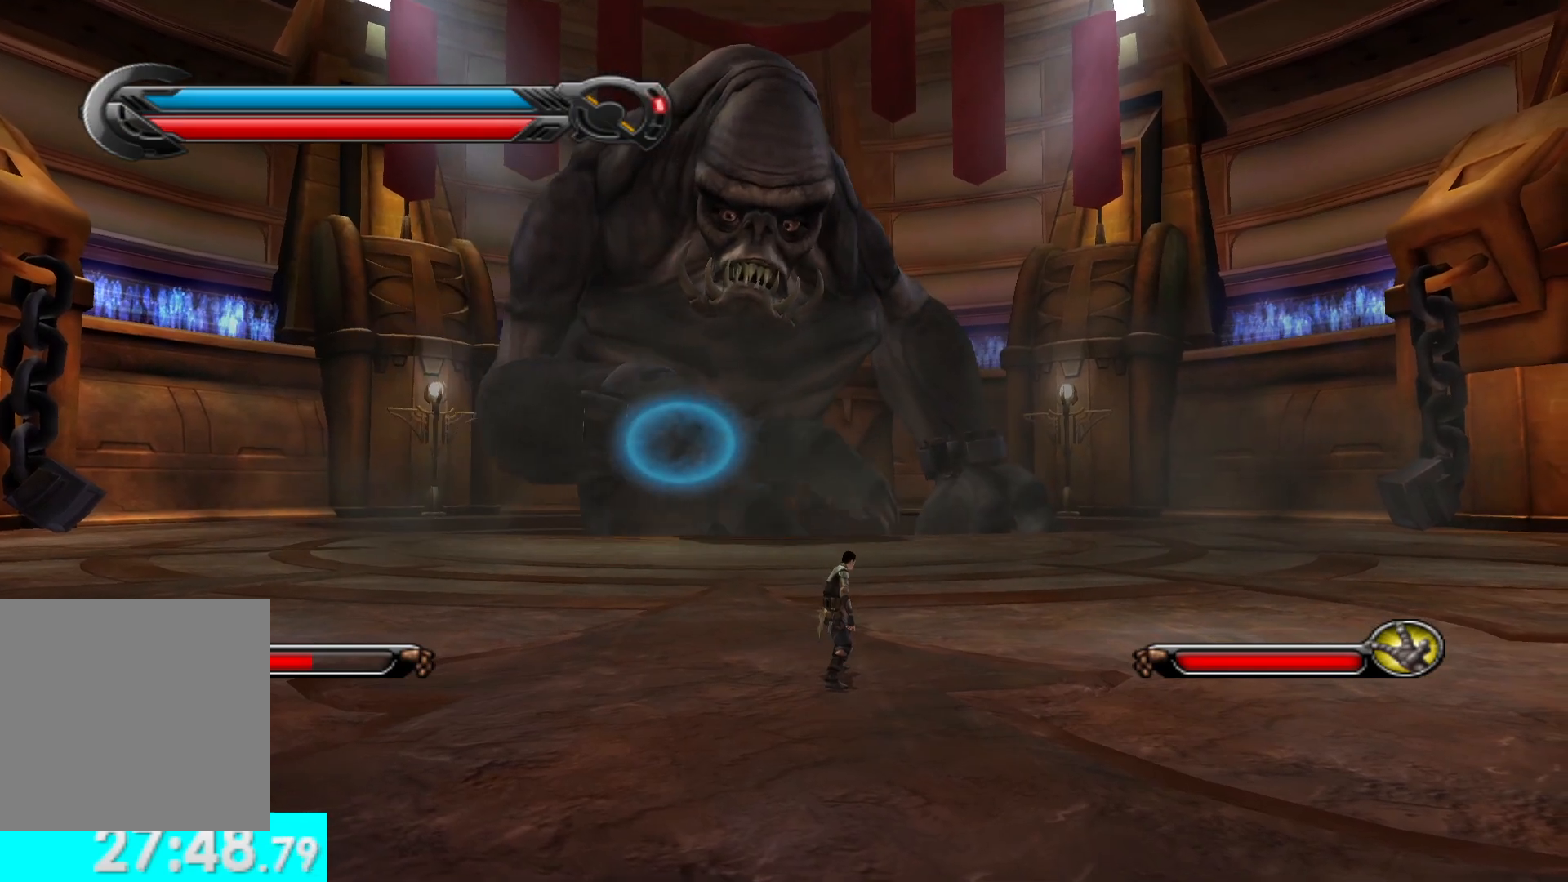
{"buttons": [], "left_stick": "center", "right_stick": "center", "button_events": []}
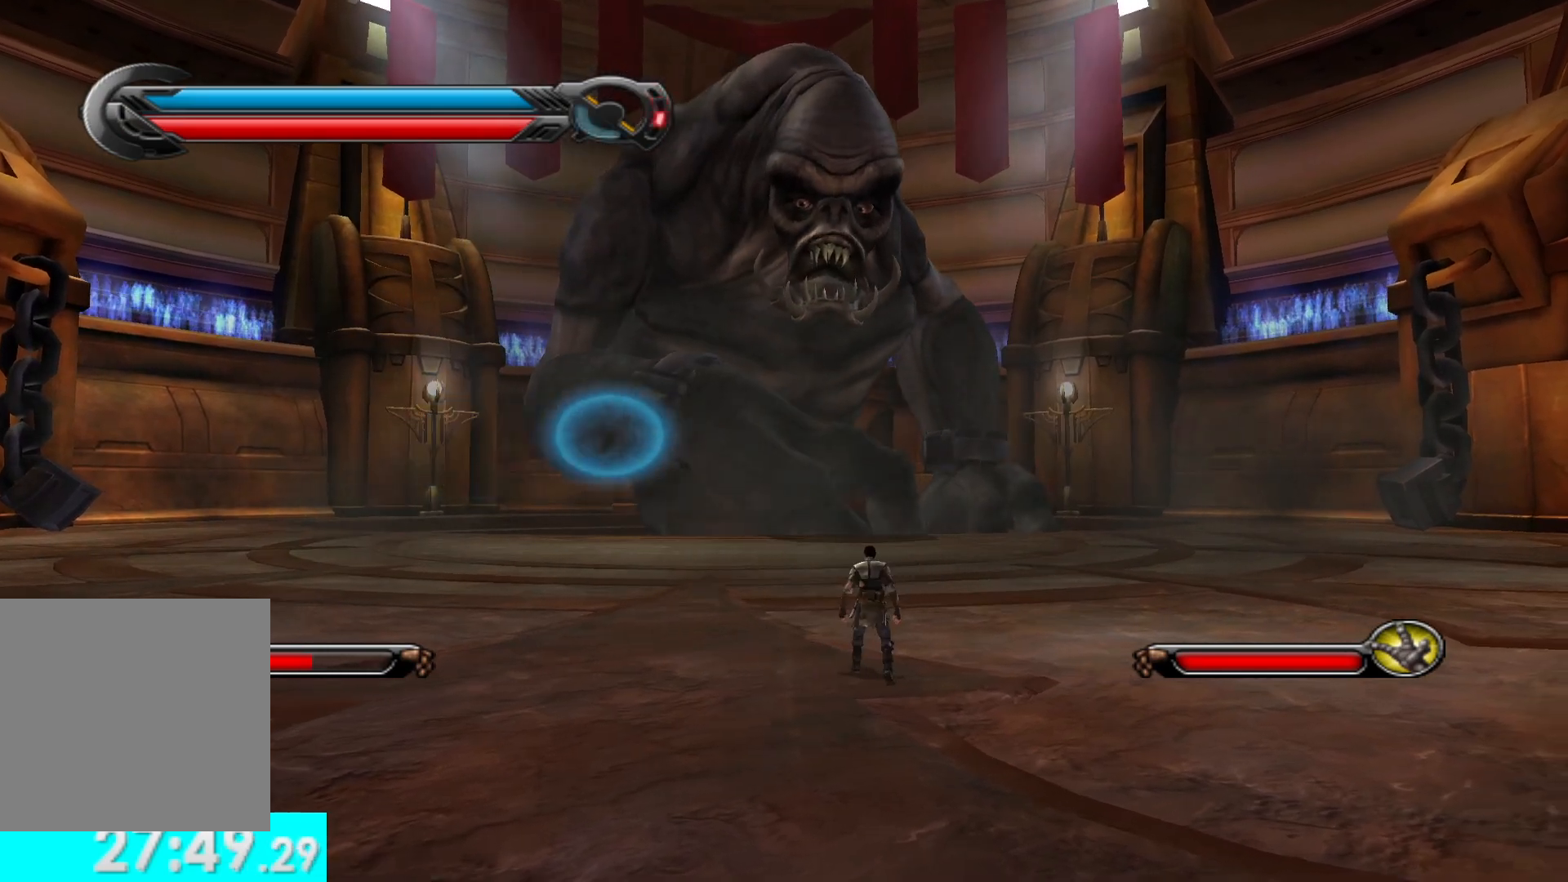
{"buttons": [], "left_stick": "center", "right_stick": "center", "button_events": []}
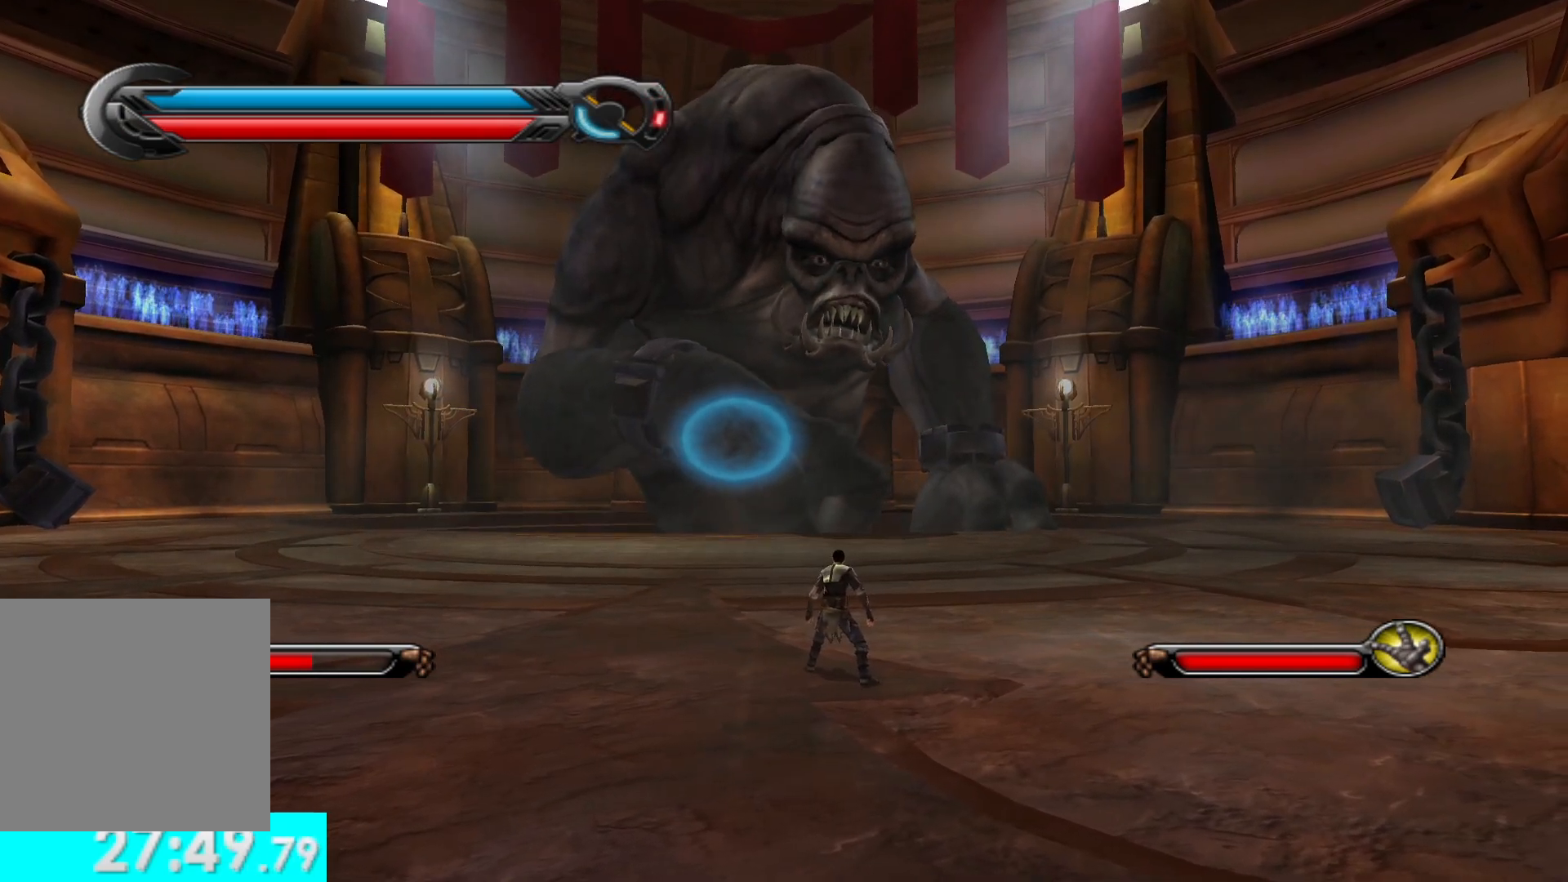
{"buttons": [], "left_stick": "center", "right_stick": "center", "button_events": []}
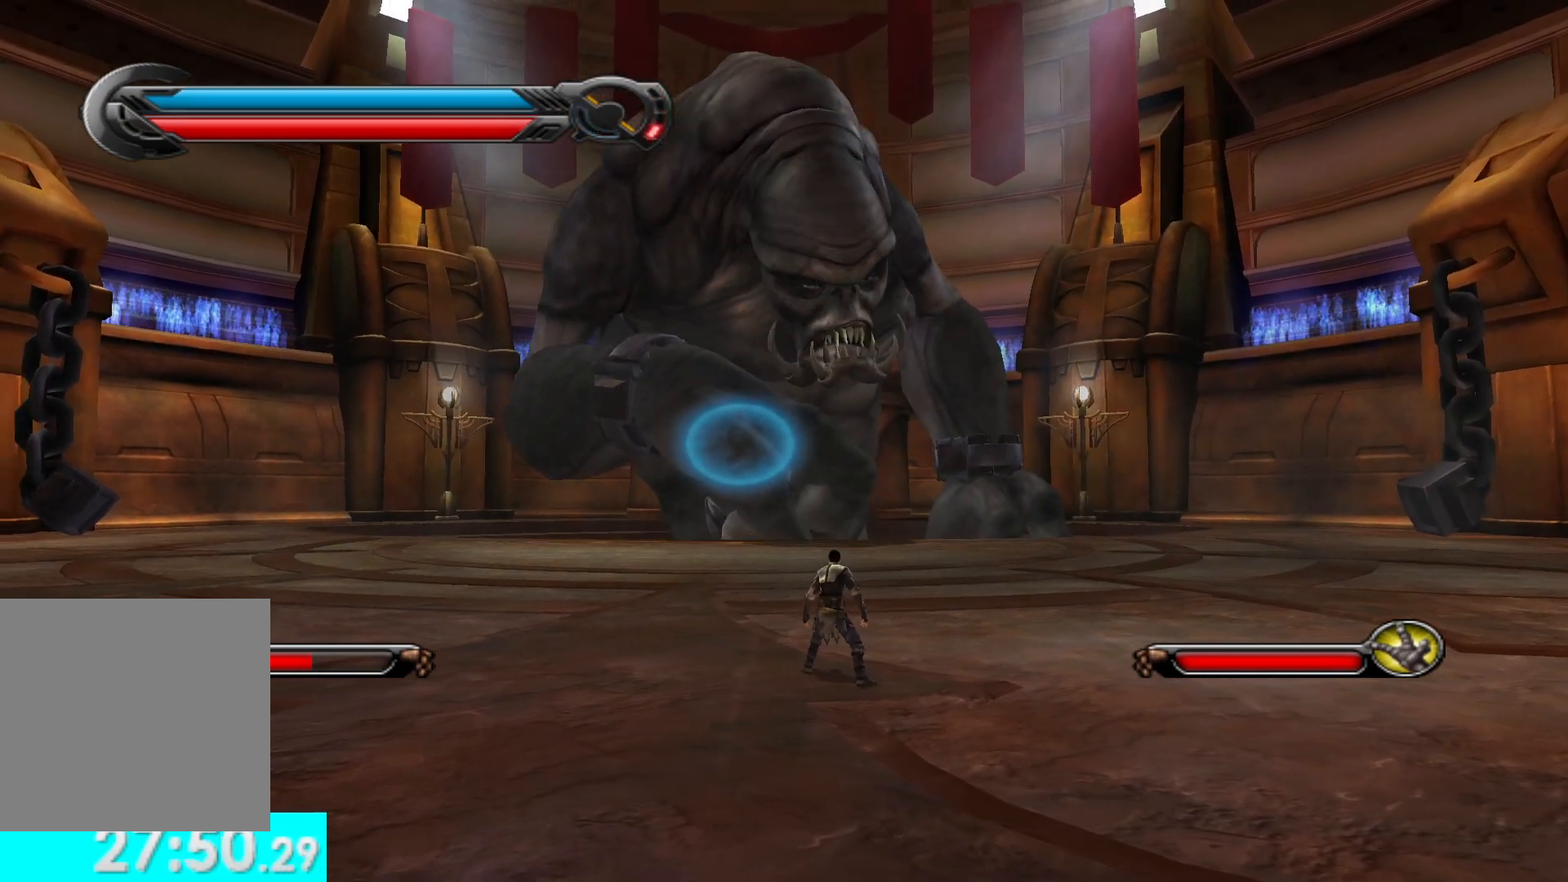
{"buttons": [], "left_stick": "center", "right_stick": "center", "button_events": []}
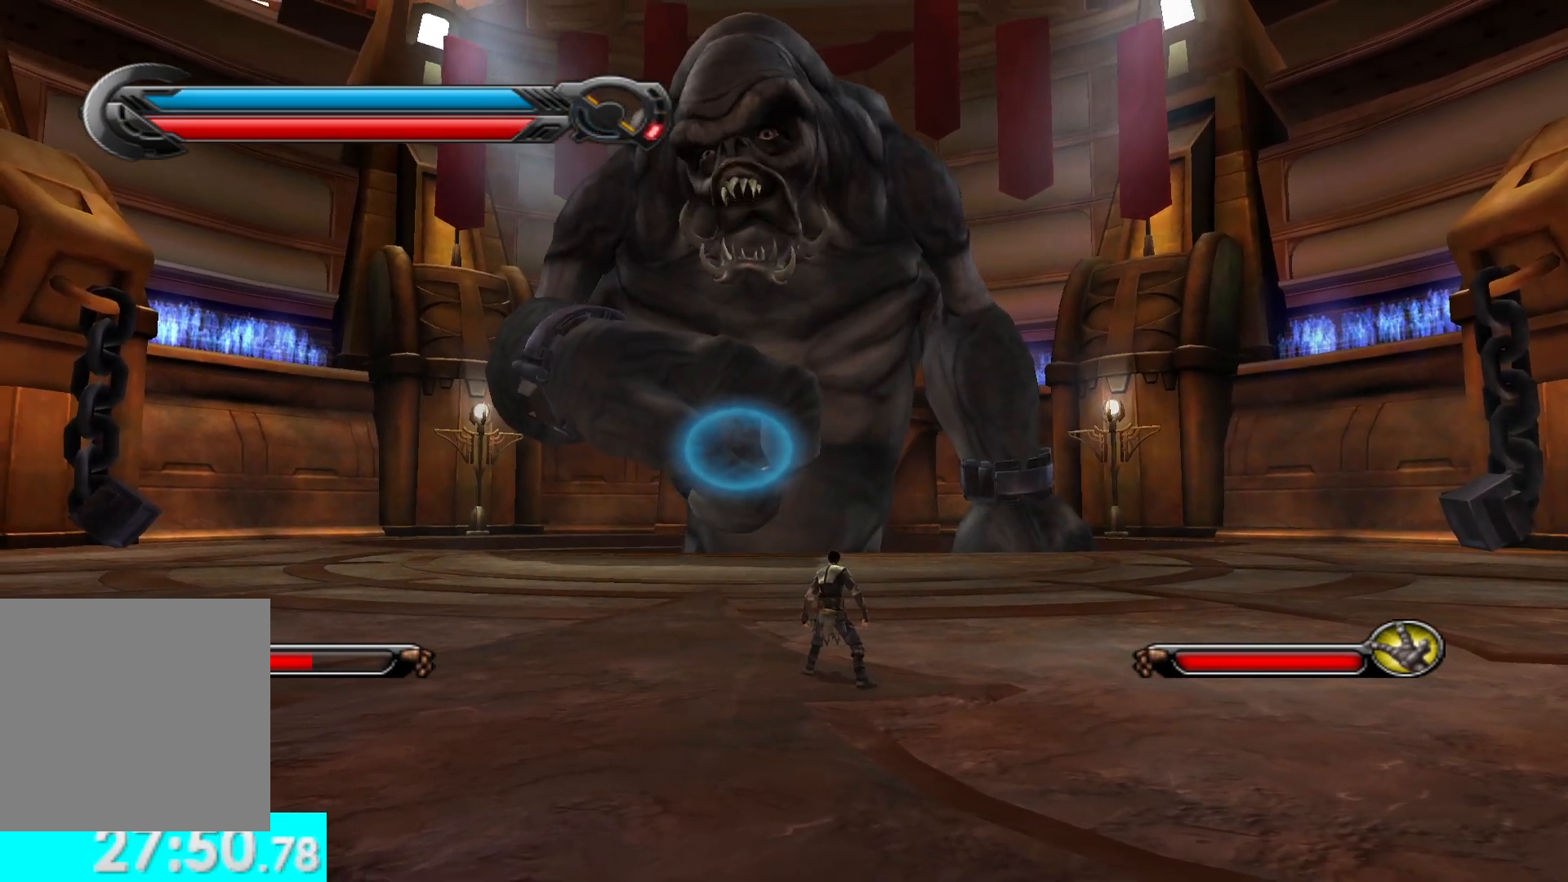
{"buttons": [], "left_stick": "up-right", "right_stick": "center", "button_events": []}
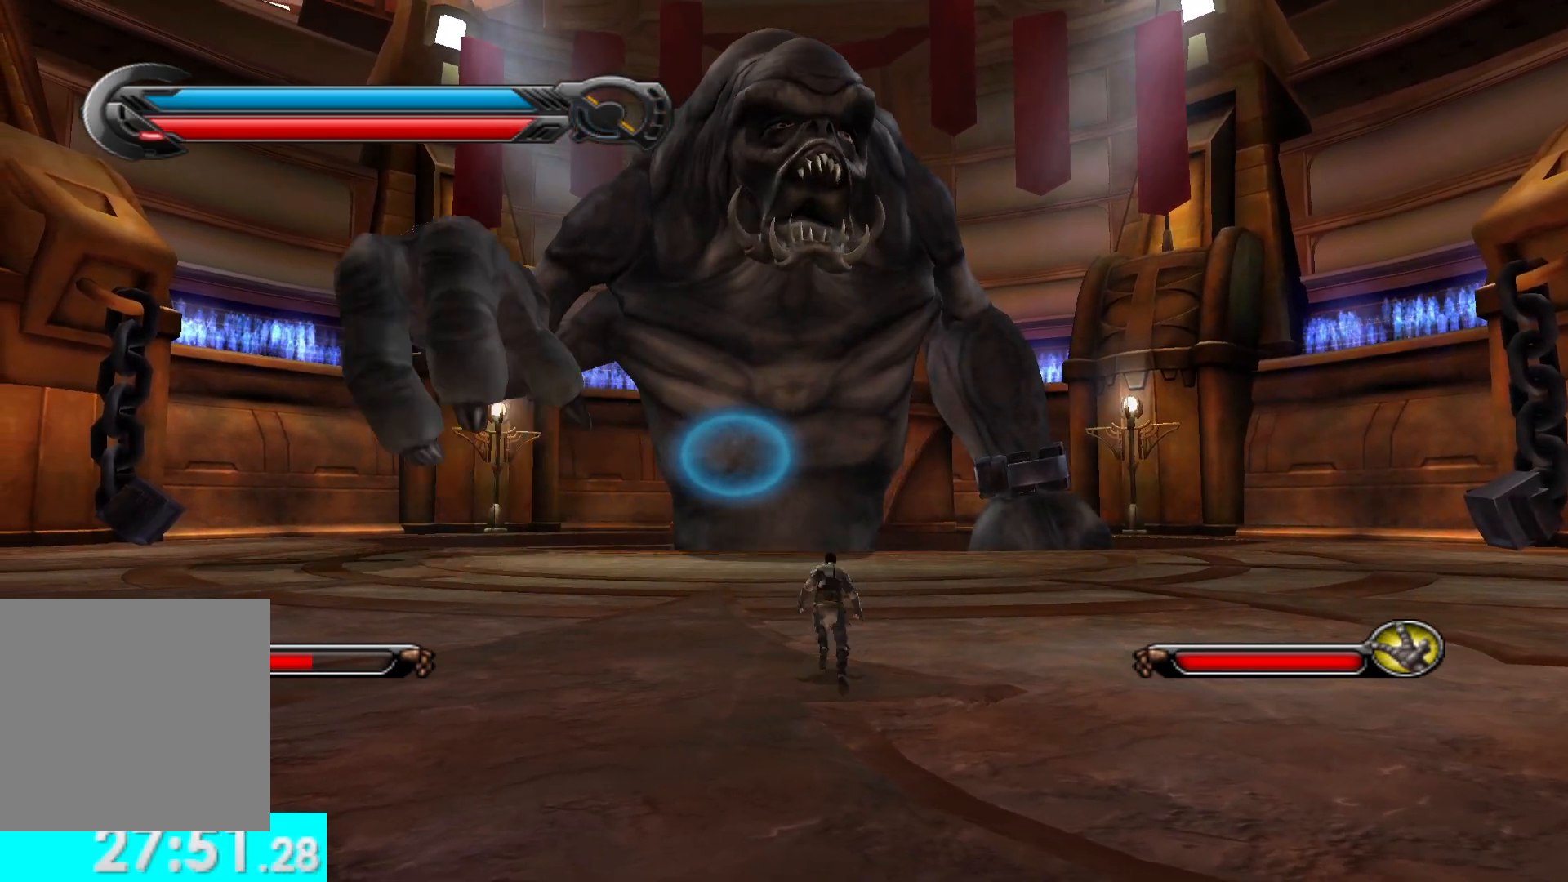
{"buttons": [], "left_stick": "down-right", "right_stick": "center", "button_events": []}
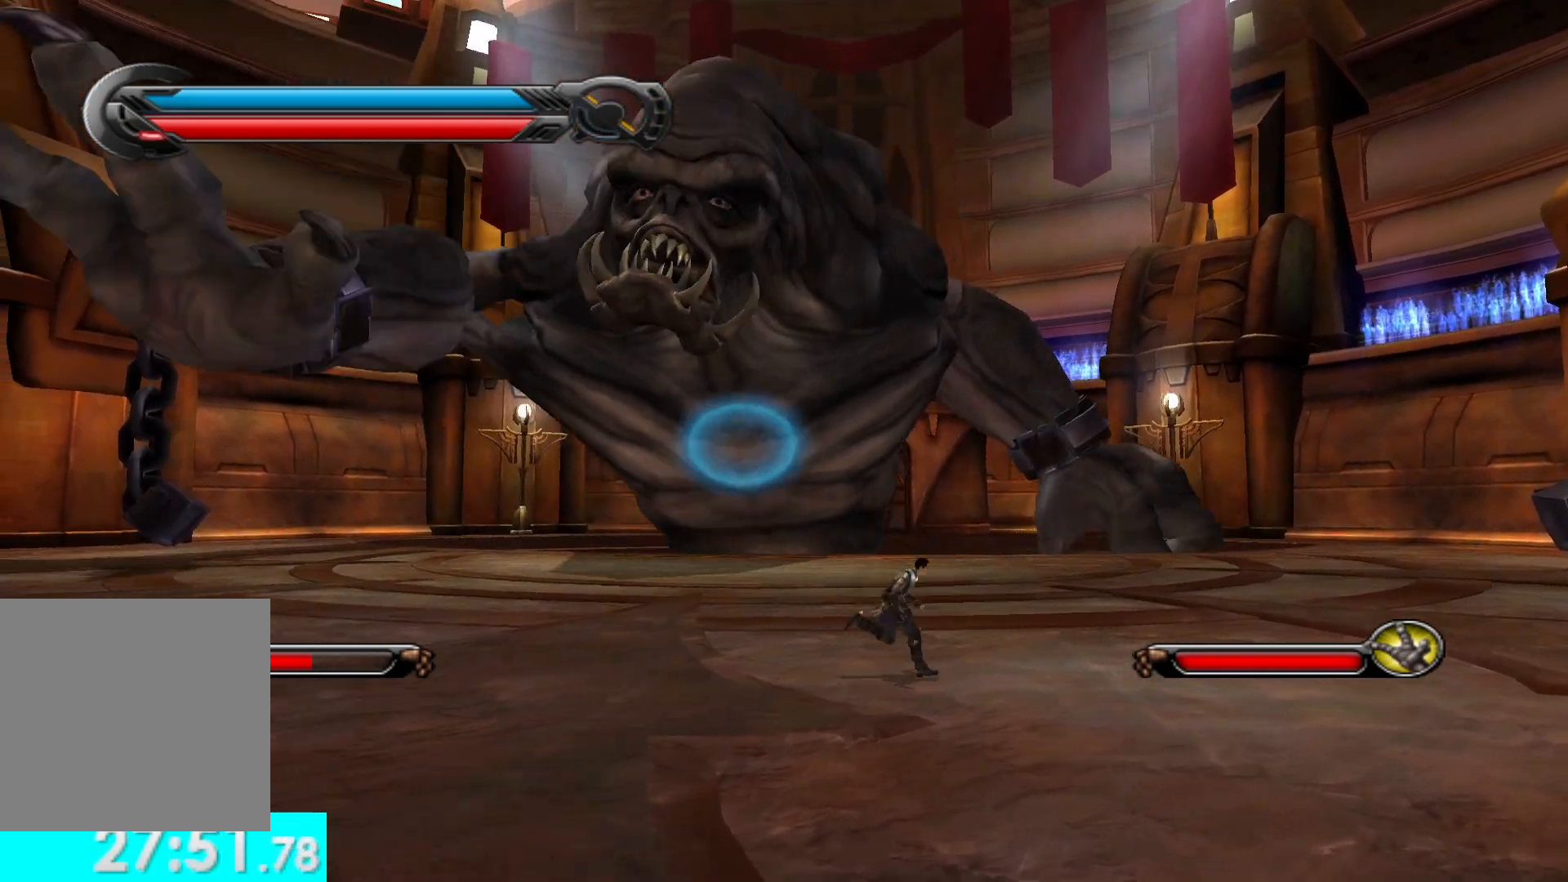
{"buttons": [], "left_stick": "center", "right_stick": "center", "button_events": []}
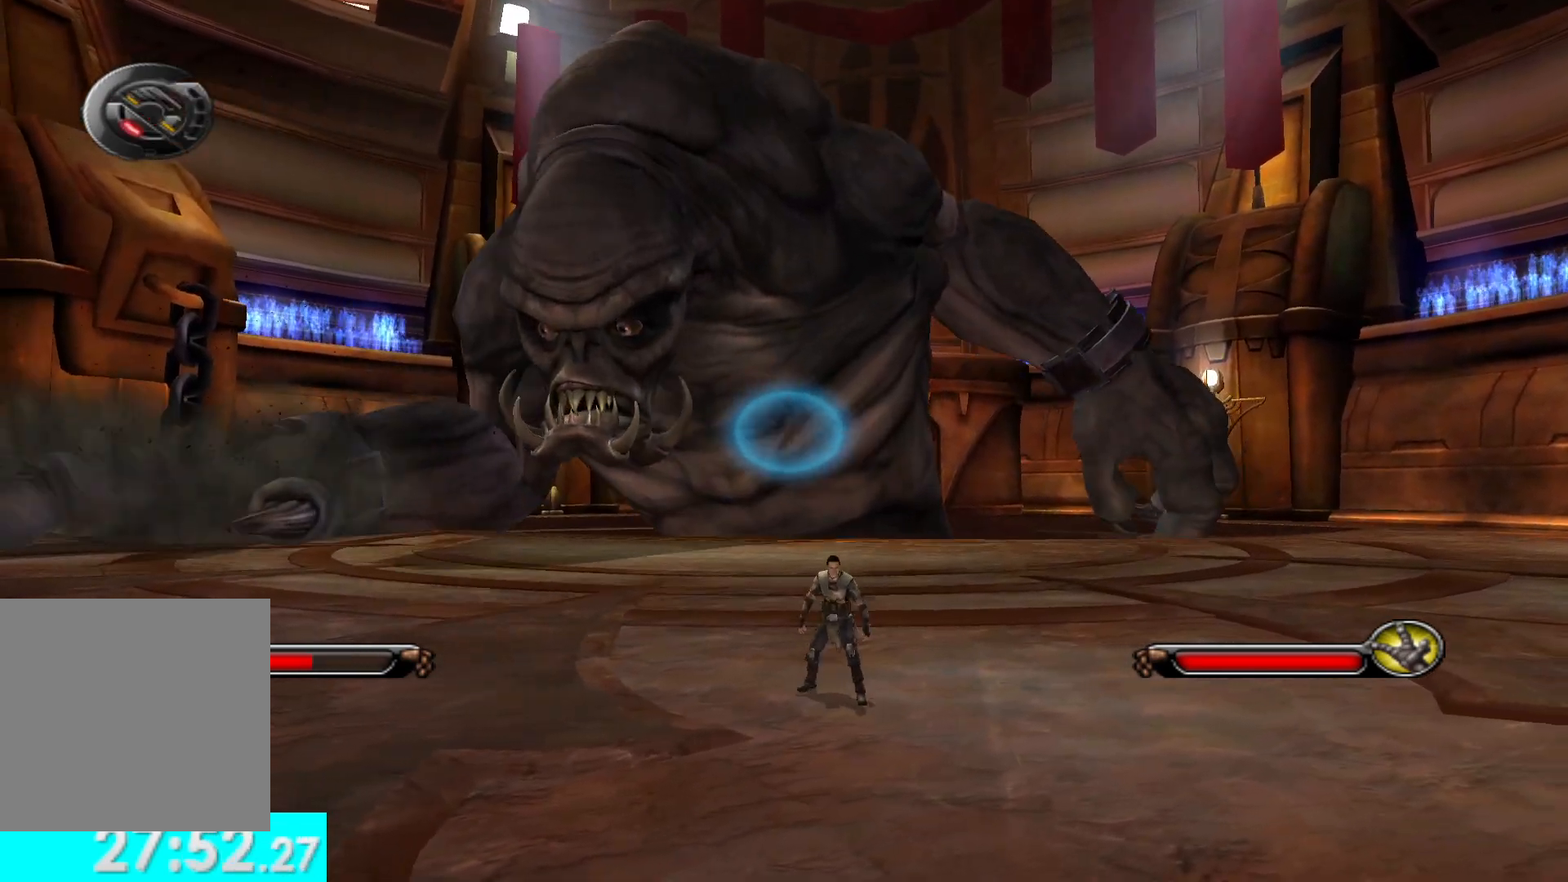
{"buttons": [], "left_stick": "down-left", "right_stick": "center", "button_events": [[117, "A", "down"], [250, "A", "up"], [350, "A", "down"], [483, "A", "up"]]}
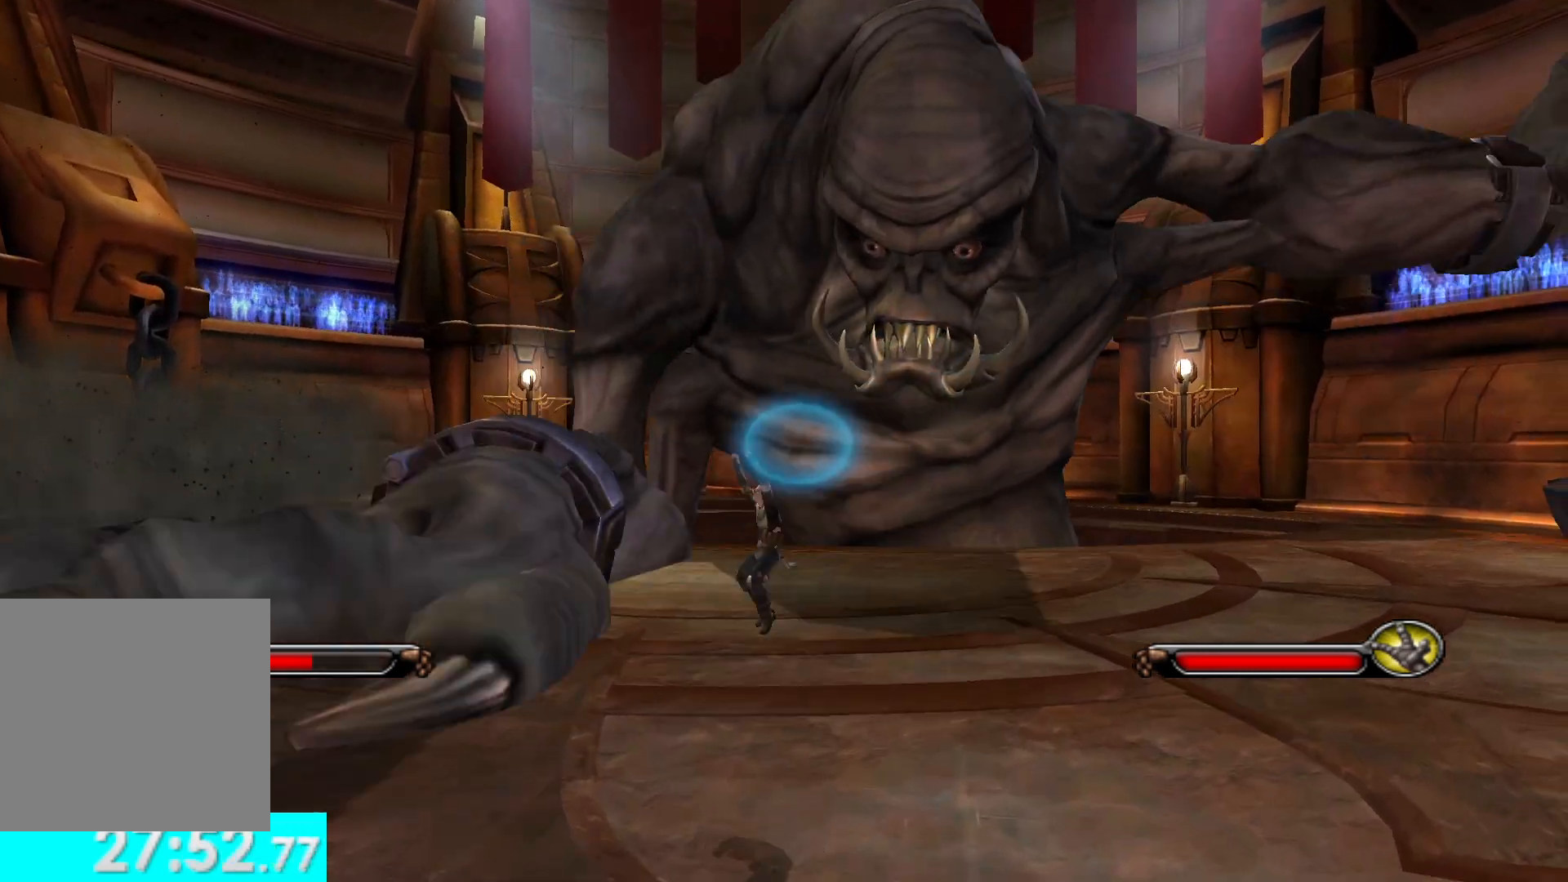
{"buttons": [], "left_stick": "left", "right_stick": "center", "button_events": []}
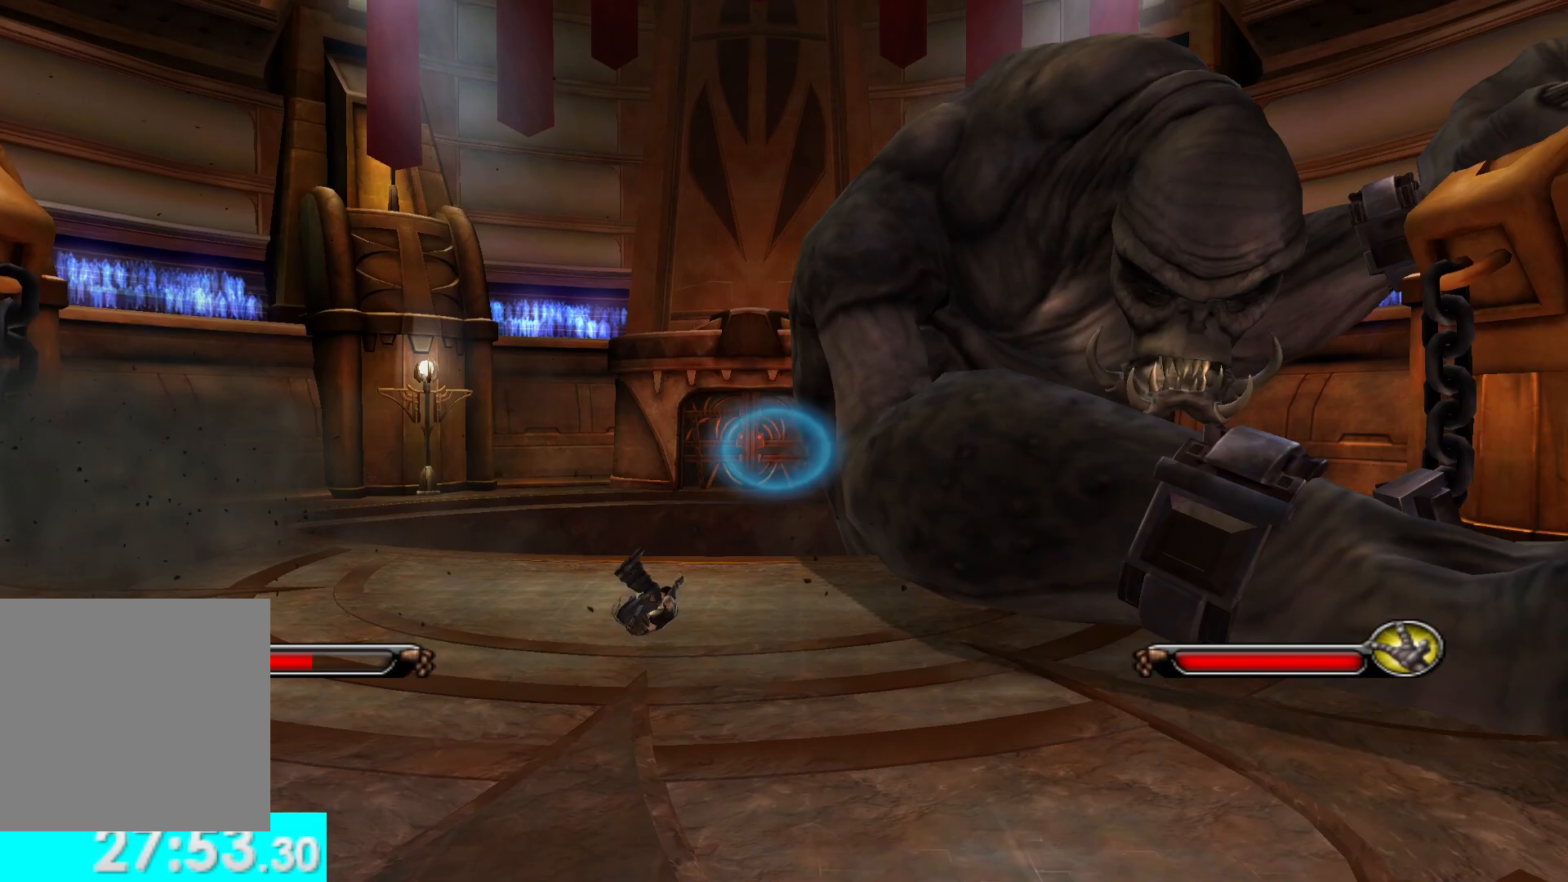
{"buttons": [], "left_stick": "center", "right_stick": "center", "button_events": []}